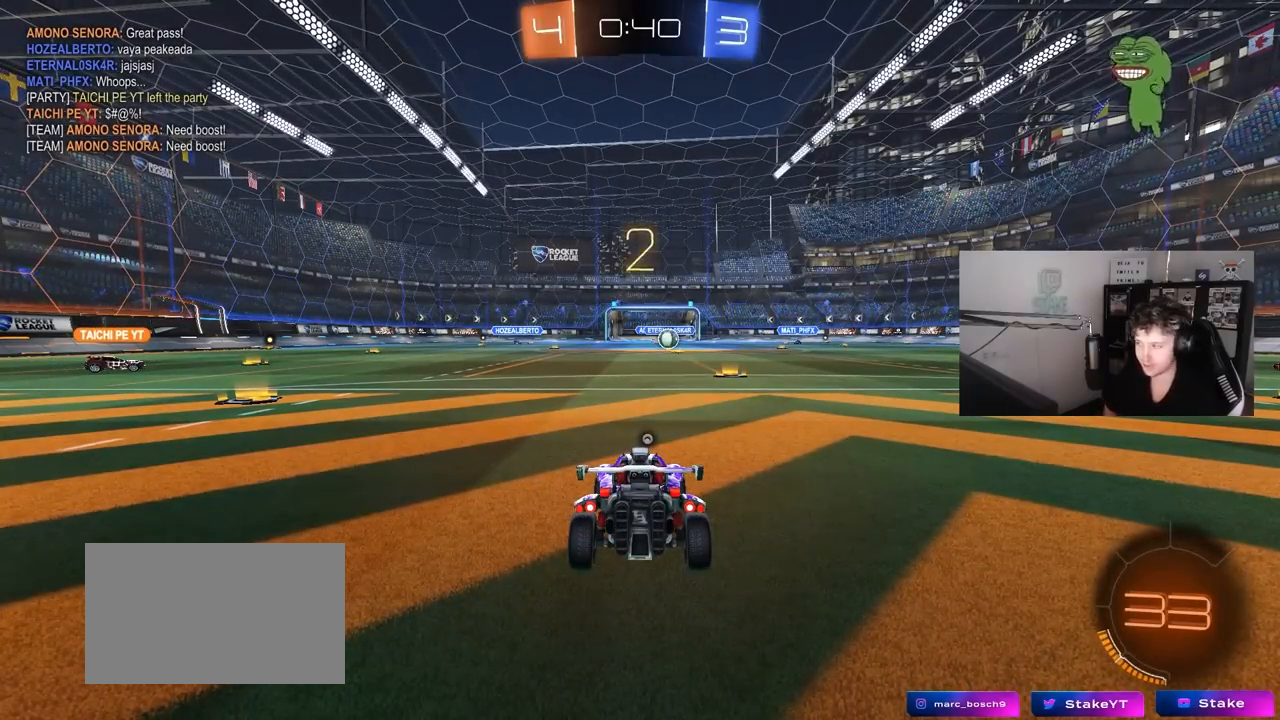
Gameplay with keyboard and mouse; each line is a JSON object with the keys and mouse buttons held at the frame after it. "events" lists presses ("down") and releases ("up") of "1", "2", "3", "4", "5", "a", "alt", "c", "caps_lock", "ctrl", "d", "e", "f", "g", "q", "r", "s", "shift", "space", "t", "tab", "v", "w", "x", "z", "mouse_left", "mouse_wheel" and "mouse_right" between this image and that frame as [ms after this image, input, new state], when the widget could be followed in between. "mouse_left", "mouse_wheel", "mouse_right" = the "left", "wheel", "right" buttons of the "mouse" list. No other keys are recorded. "wheel" means that the mouse wheel is clicked or scrolled. "mouse_move" is the direction in which the mouse moves at that frame (one of eight, or "still"), when it could be read.
{"keys": ["x"], "mouse": [], "mouse_move": "still", "events": [[17, "x", "down"]]}
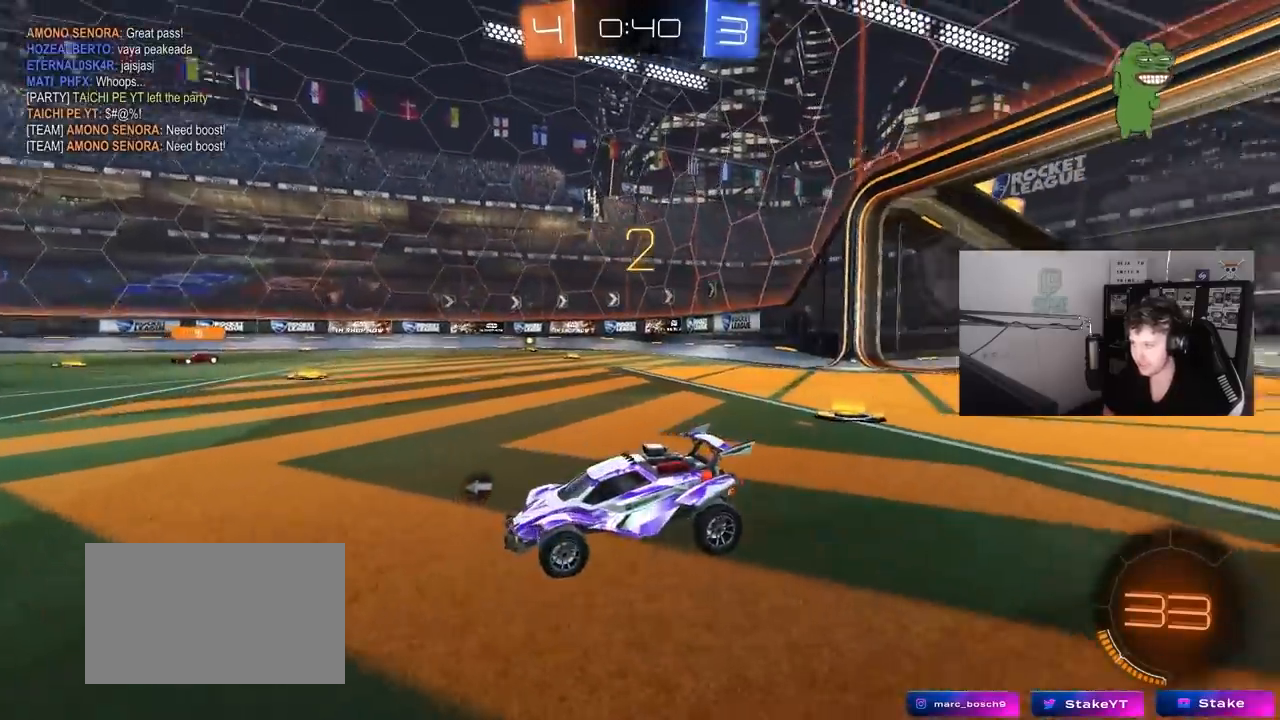
{"keys": ["w"], "mouse": [], "mouse_move": "still", "events": [[267, "x", "up"], [400, "w", "down"]]}
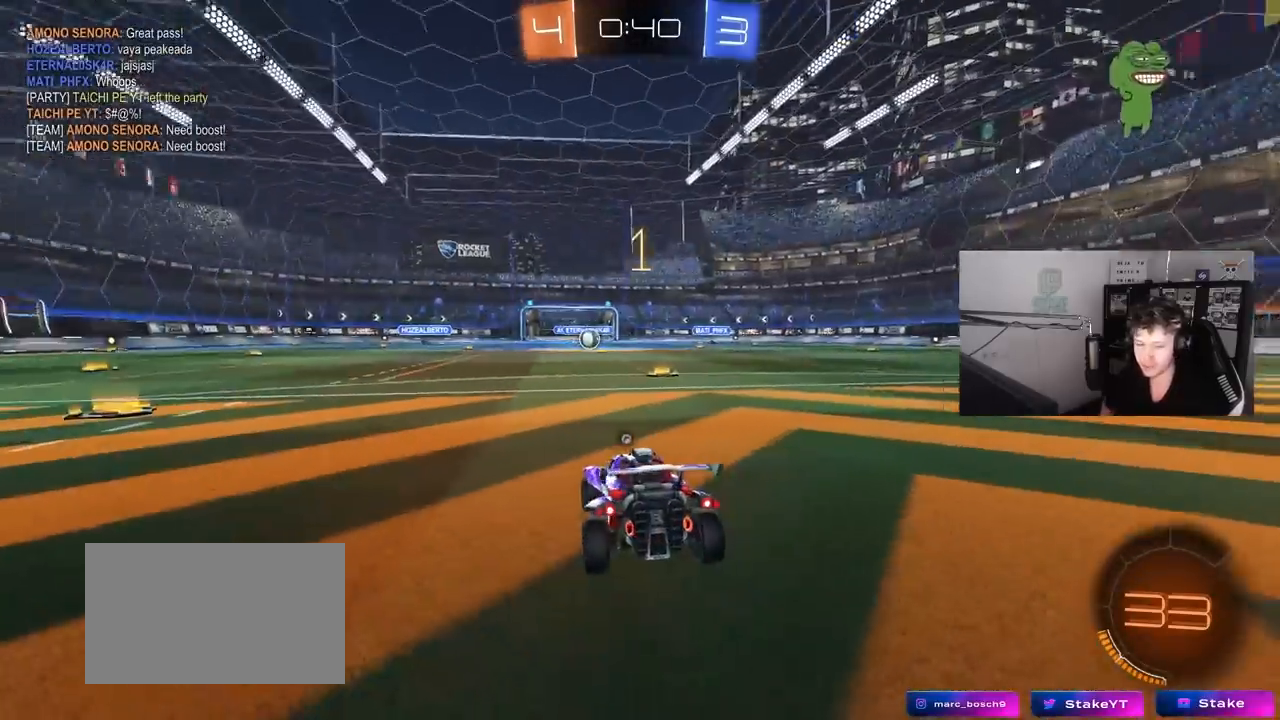
{"keys": ["tab", "w"], "mouse": [], "mouse_move": "left", "events": [[283, "tab", "down"]]}
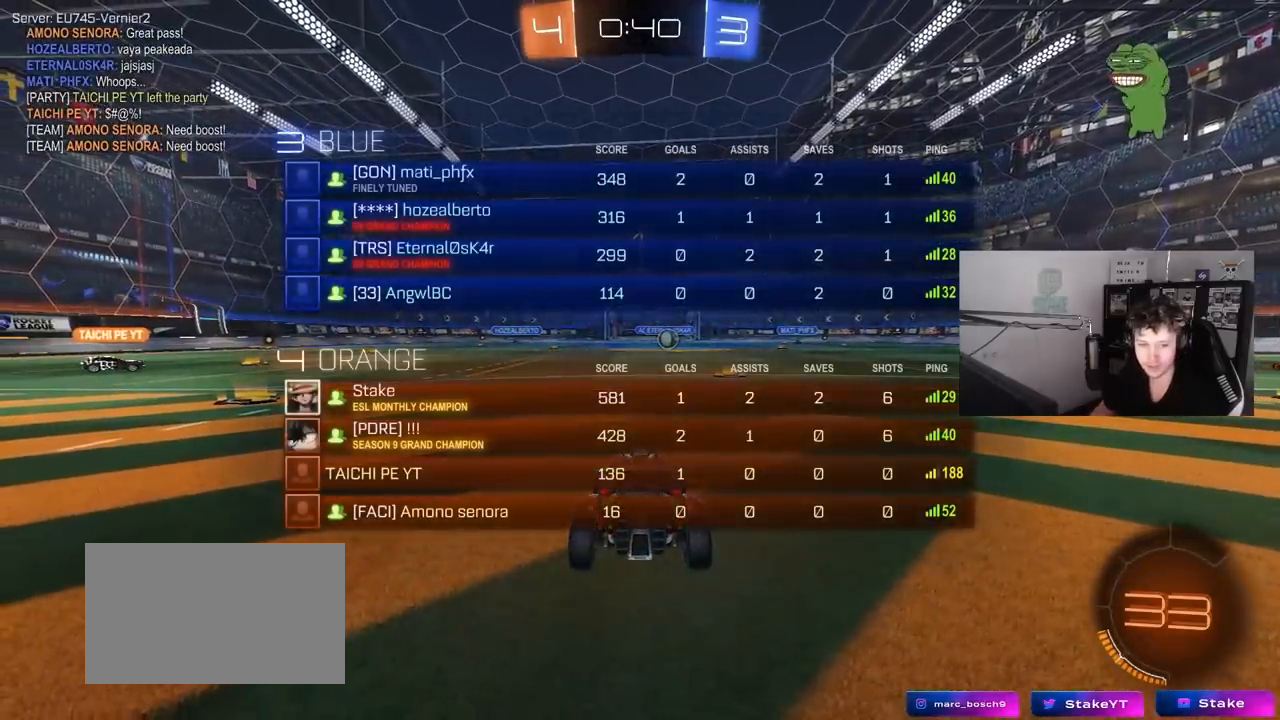
{"keys": ["tab", "w"], "mouse": ["left", "right"], "mouse_move": "down", "events": [[100, "d", "down"], [200, "d", "up"], [200, "mouse_left", "down"], [383, "mouse_right", "down"]]}
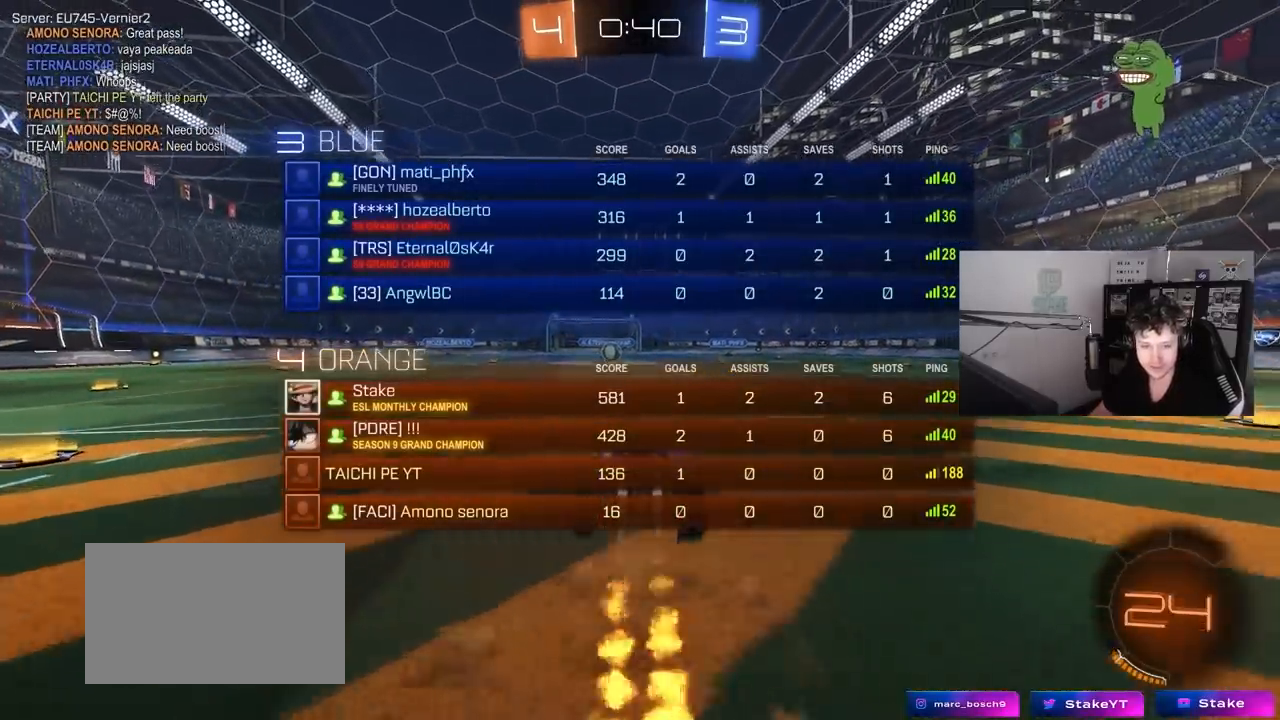
{"keys": [], "mouse": [], "mouse_move": "still", "events": [[33, "mouse_left", "up"], [83, "space", "down"], [217, "mouse_right", "up"], [217, "space", "up"], [350, "tab", "up"], [500, "w", "up"]]}
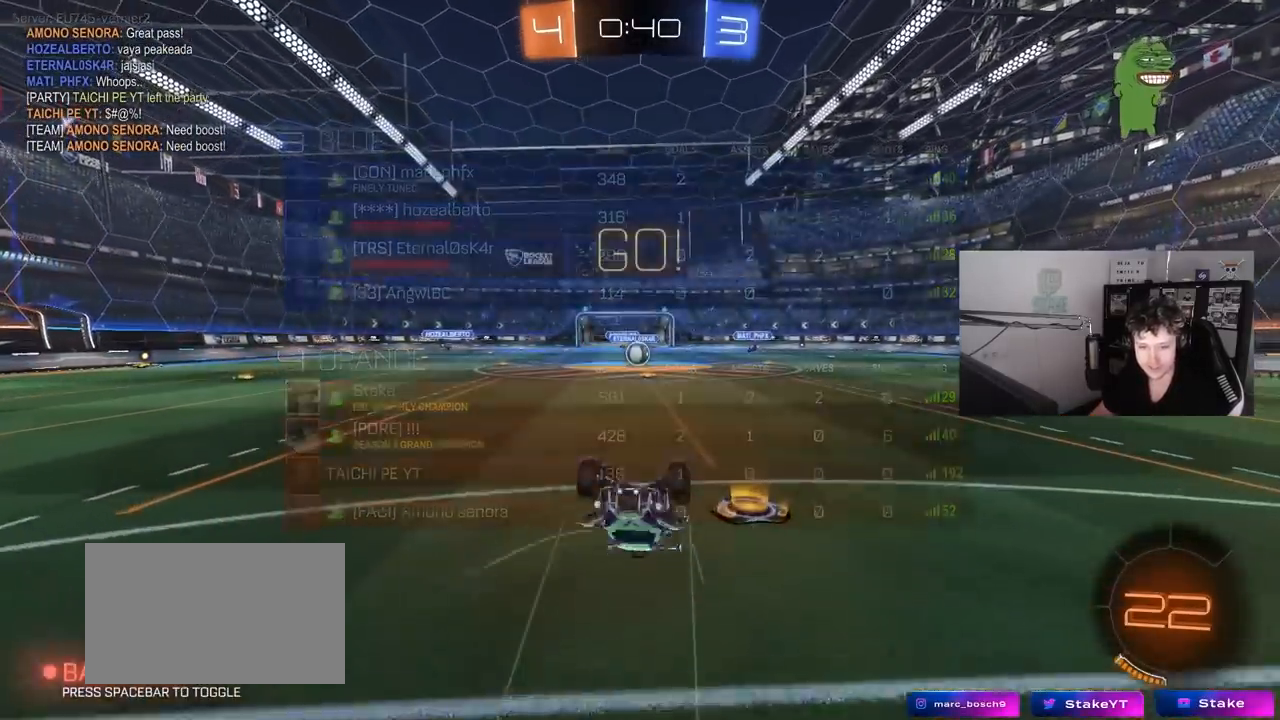
{"keys": [], "mouse": [], "mouse_move": "still", "events": []}
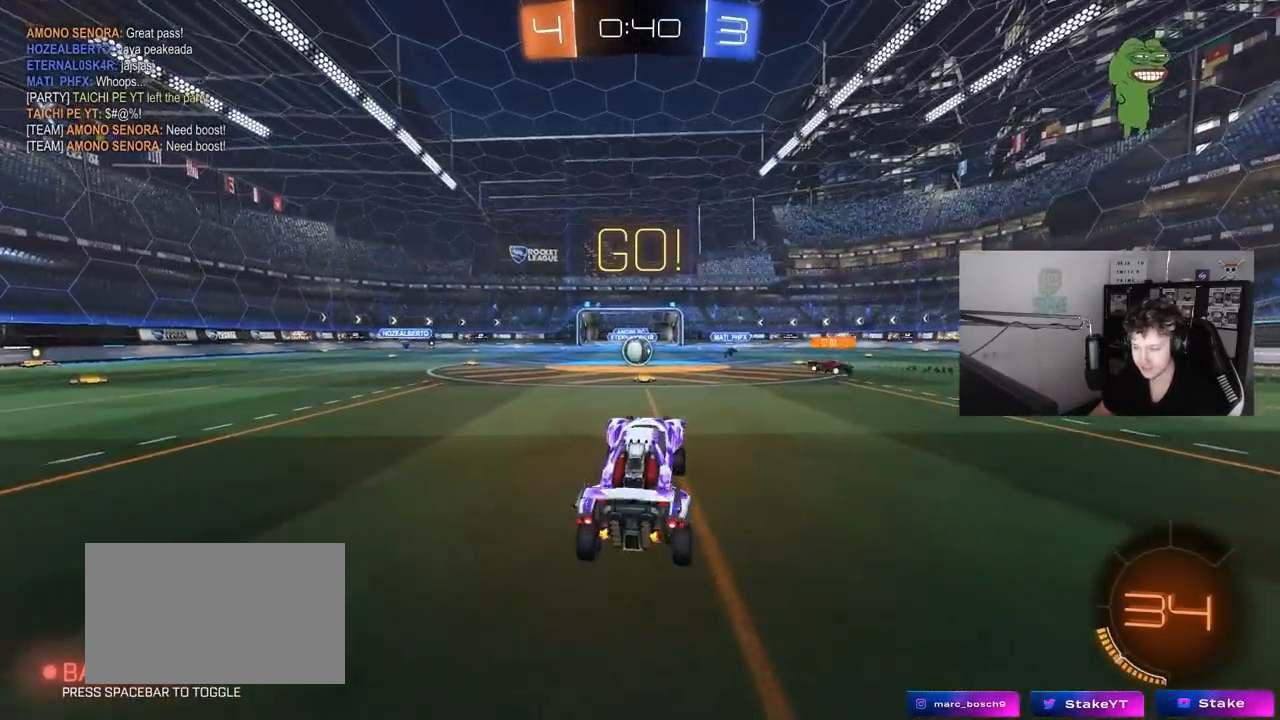
{"keys": ["w"], "mouse": [], "mouse_move": "still", "events": [[67, "a", "down"], [100, "w", "down"], [200, "a", "up"]]}
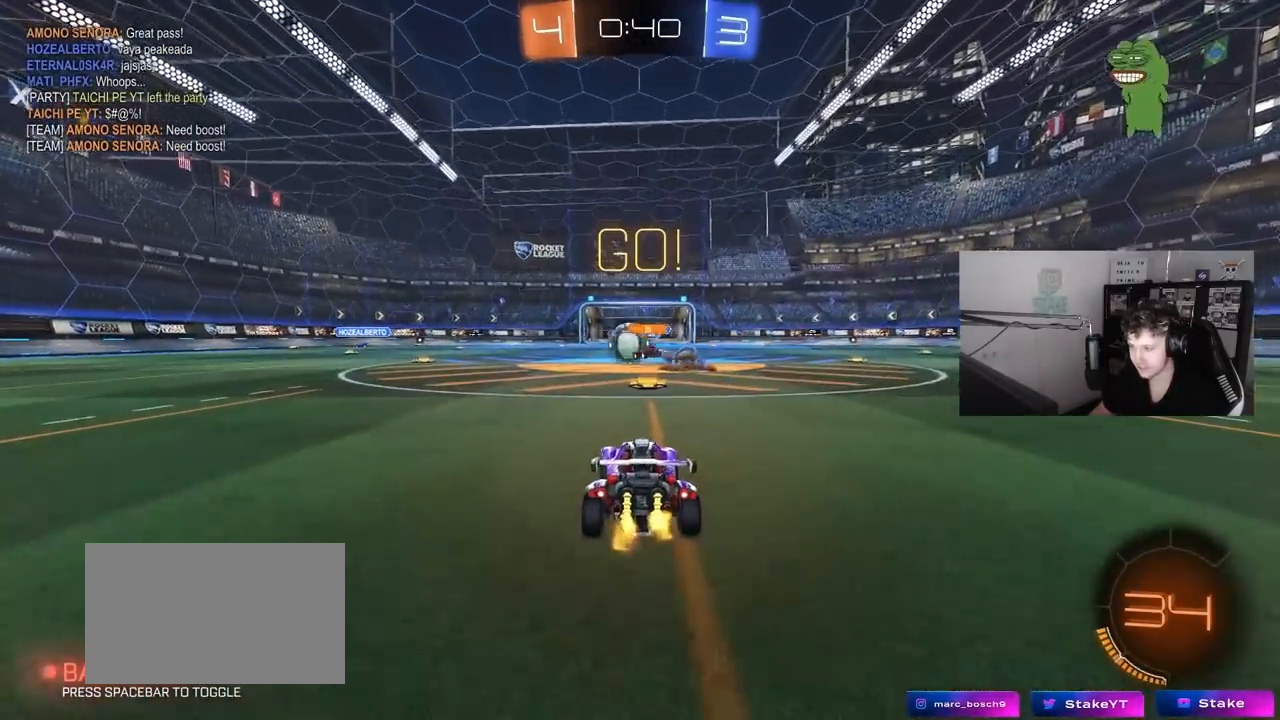
{"keys": ["a", "w"], "mouse": [], "mouse_move": "still", "events": [[350, "a", "down"], [350, "shift", "down"], [500, "shift", "up"]]}
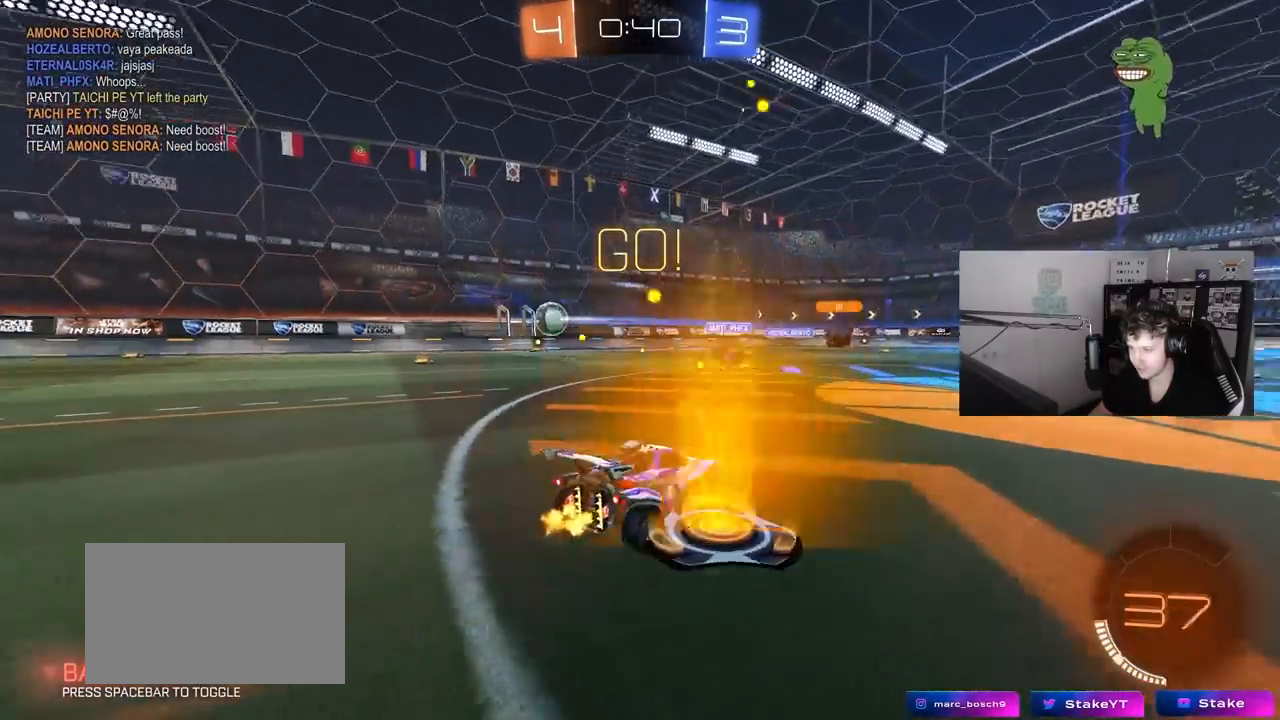
{"keys": ["a"], "mouse": [], "mouse_move": "still", "events": [[367, "w", "up"]]}
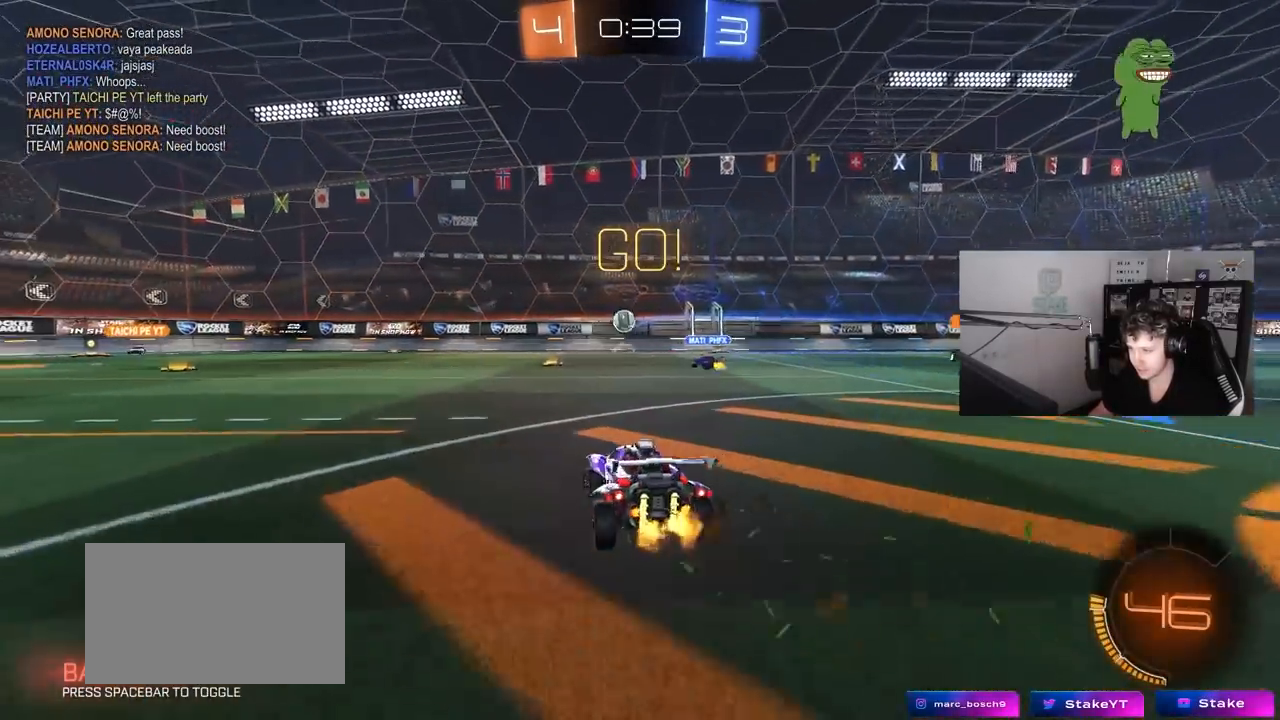
{"keys": ["d", "w"], "mouse": [], "mouse_move": "still", "events": [[67, "shift", "down"], [100, "w", "down"], [150, "shift", "up"], [433, "a", "up"], [433, "d", "down"]]}
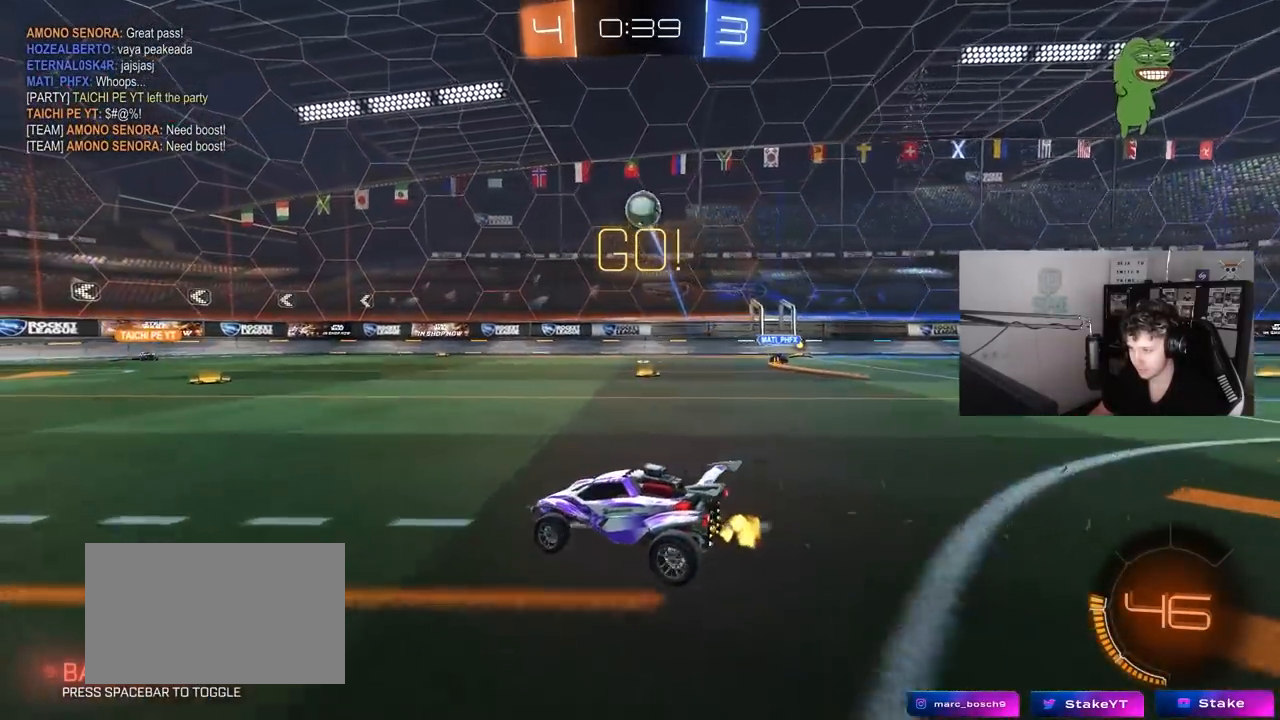
{"keys": ["a", "s", "shift"], "mouse": [], "mouse_move": "still", "events": [[167, "mouse_left", "down"], [167, "space", "down"], [217, "mouse_right", "down"], [267, "a", "down"], [267, "d", "up"], [267, "shift", "down"], [317, "mouse_left", "up"], [317, "mouse_right", "up"], [317, "space", "up"], [367, "mouse_right", "down"], [400, "s", "down"], [400, "w", "up"], [500, "mouse_right", "up"]]}
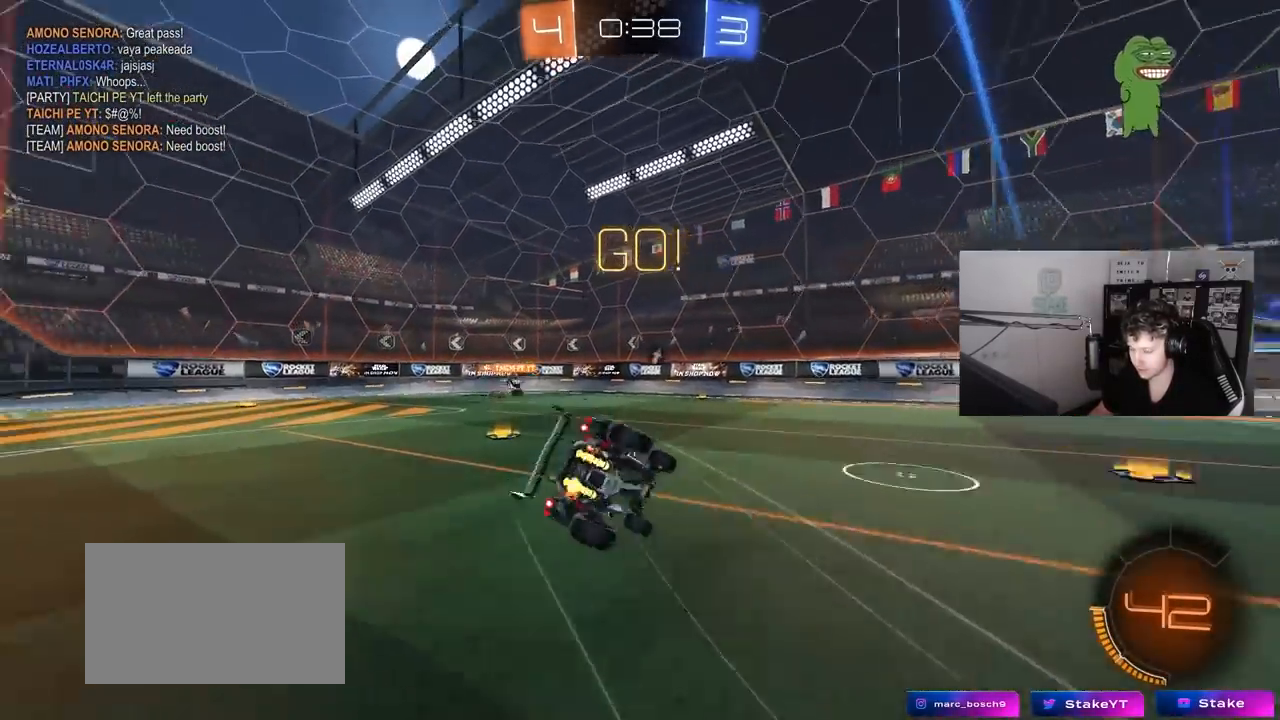
{"keys": ["a", "s", "shift", "space"], "mouse": [], "mouse_move": "still", "events": [[333, "s", "up"], [467, "s", "down"], [467, "space", "down"]]}
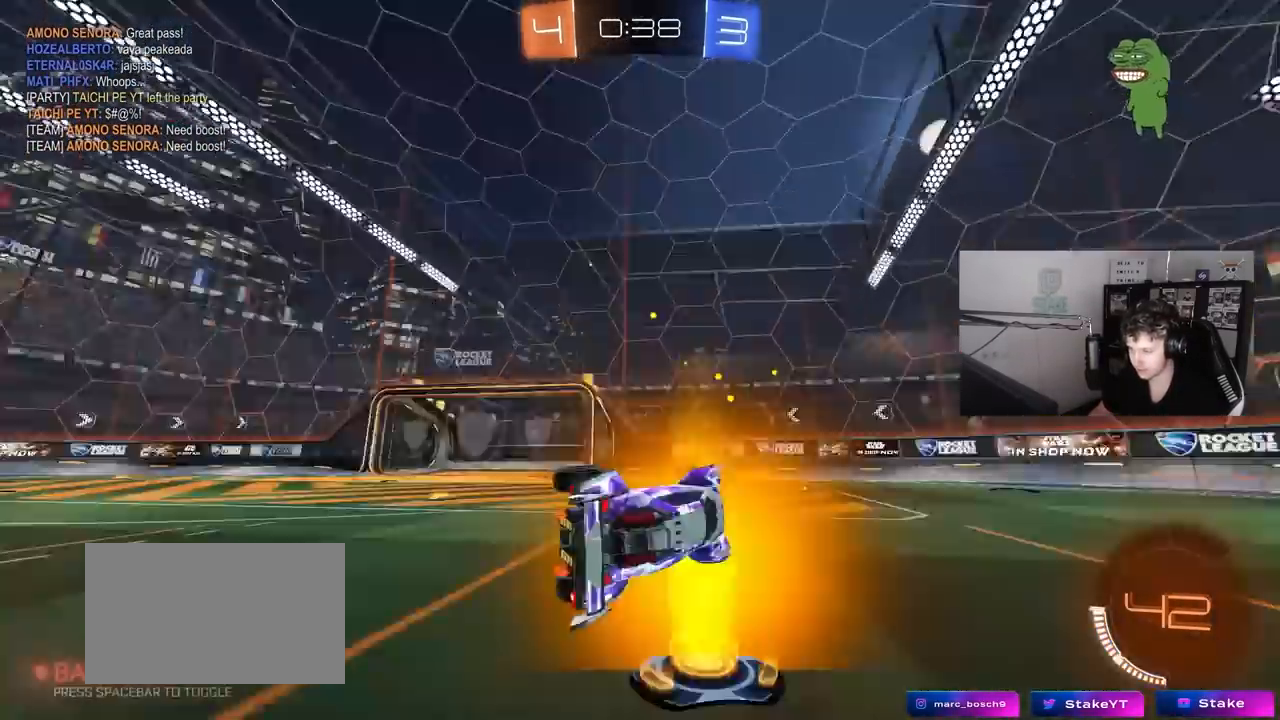
{"keys": ["a", "w"], "mouse": [], "mouse_move": "still", "events": [[100, "s", "up"], [100, "shift", "up"], [150, "space", "up"], [250, "a", "up"], [383, "a", "down"], [383, "w", "down"]]}
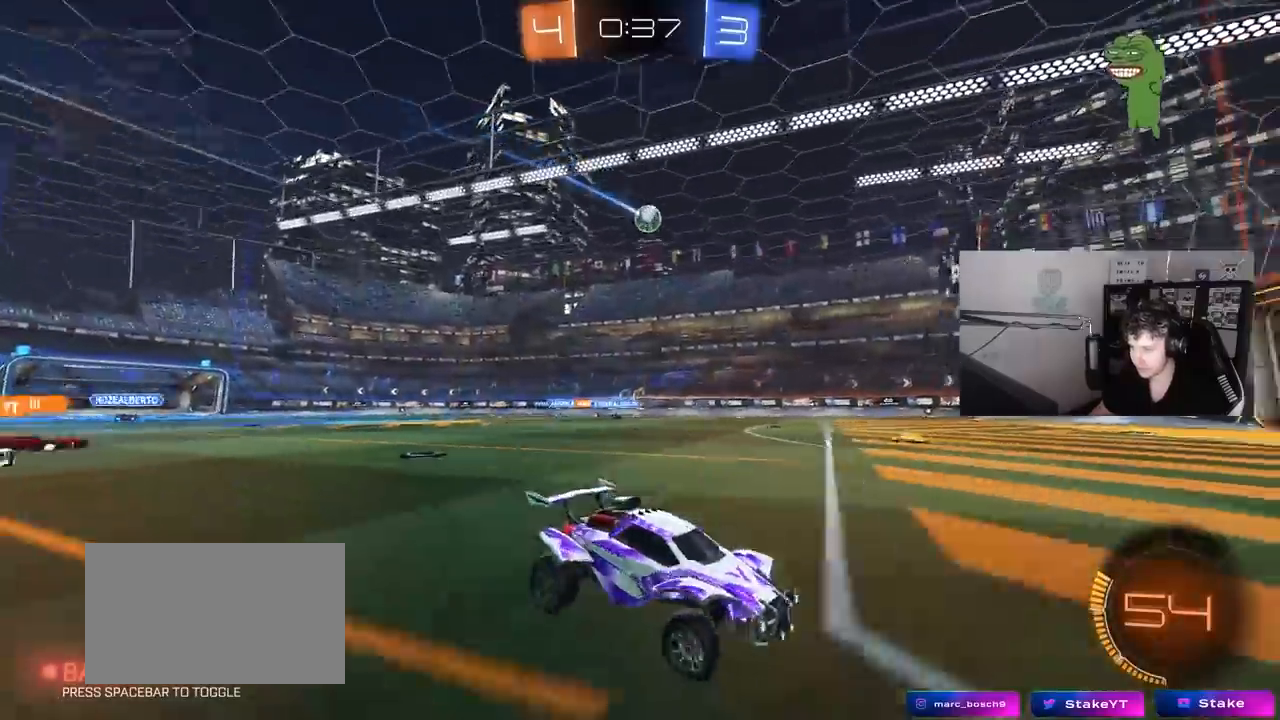
{"keys": ["a", "w"], "mouse": [], "mouse_move": "still", "events": [[267, "a", "up"], [450, "a", "down"]]}
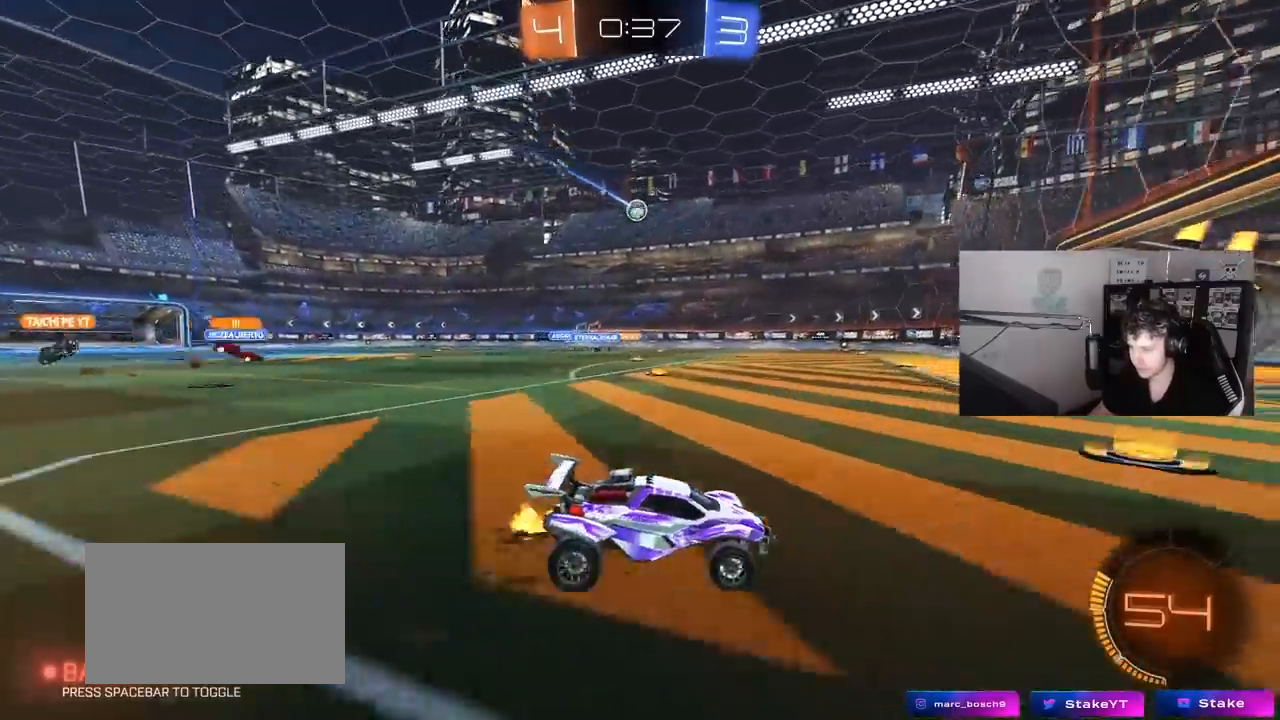
{"keys": ["w"], "mouse": [], "mouse_move": "still", "events": [[133, "a", "up"], [283, "a", "down"], [417, "a", "up"]]}
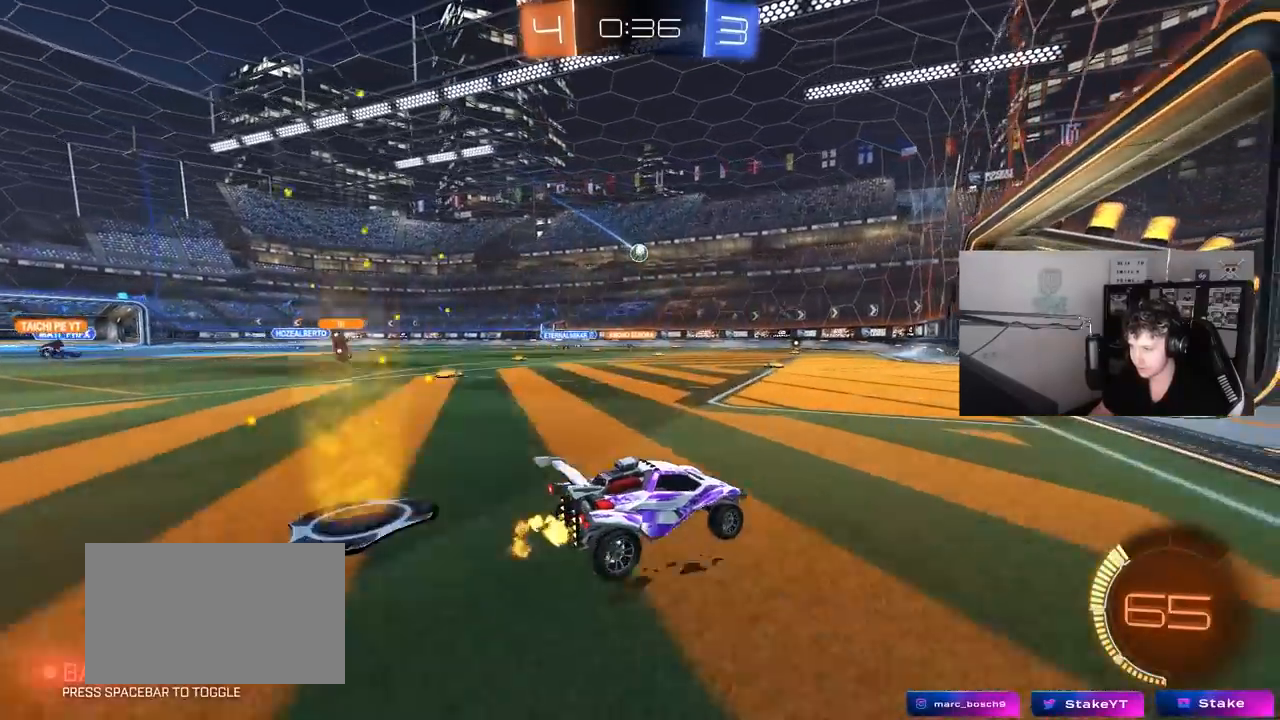
{"keys": ["w"], "mouse": [], "mouse_move": "still", "events": [[333, "a", "down"], [483, "a", "up"]]}
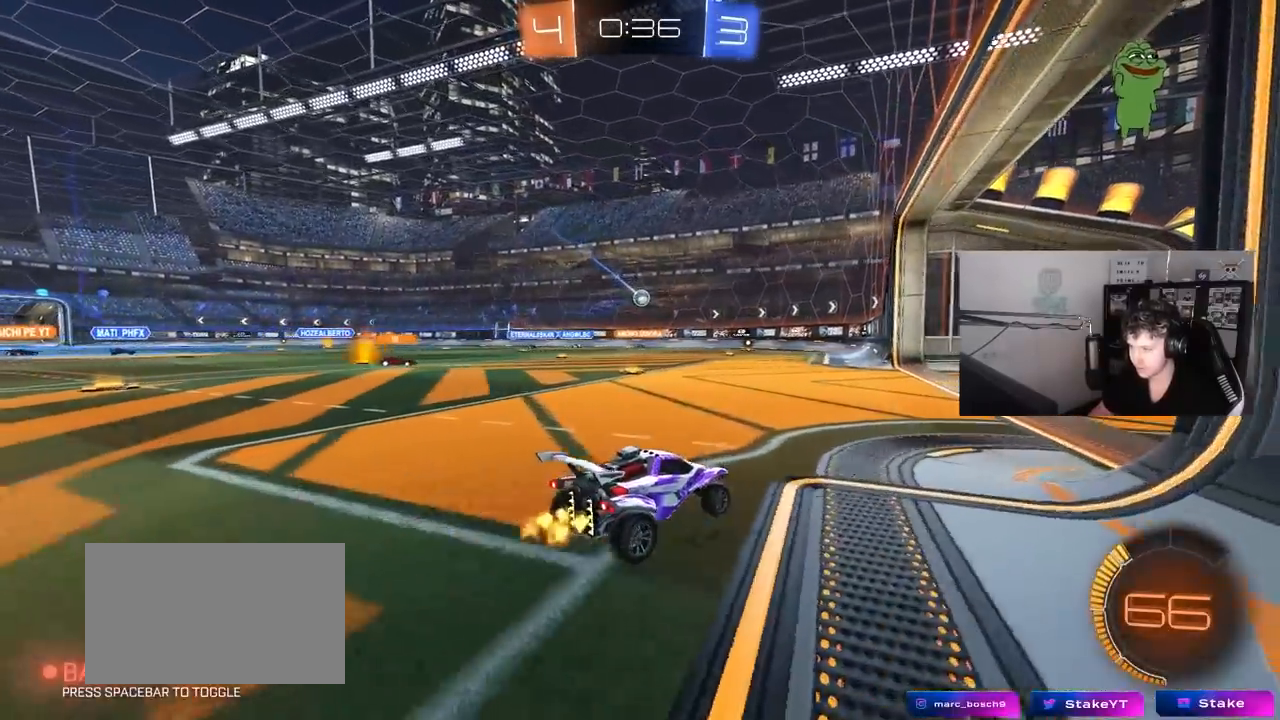
{"keys": ["a"], "mouse": [], "mouse_move": "still", "events": [[167, "d", "down"], [317, "d", "up"], [450, "w", "up"], [500, "a", "down"]]}
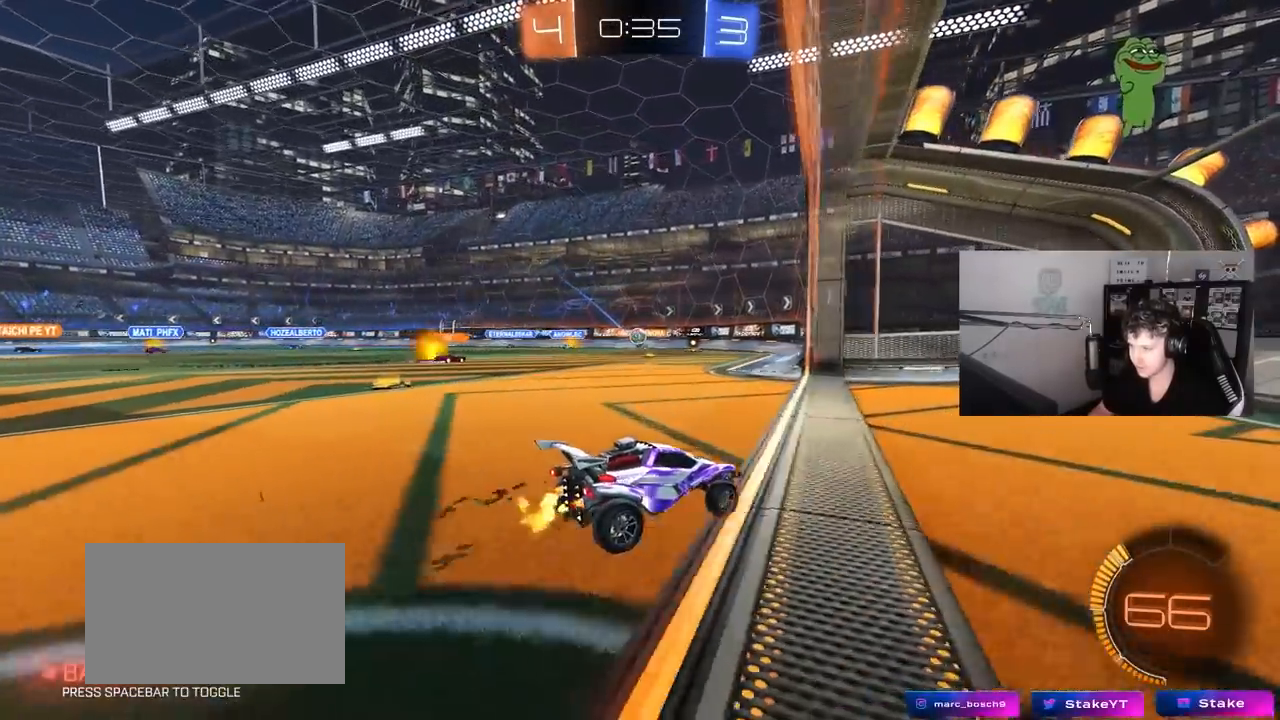
{"keys": ["s"], "mouse": [], "mouse_move": "still", "events": [[83, "shift", "down"], [183, "shift", "up"], [233, "a", "up"], [317, "d", "down"], [317, "s", "down"], [417, "d", "up"]]}
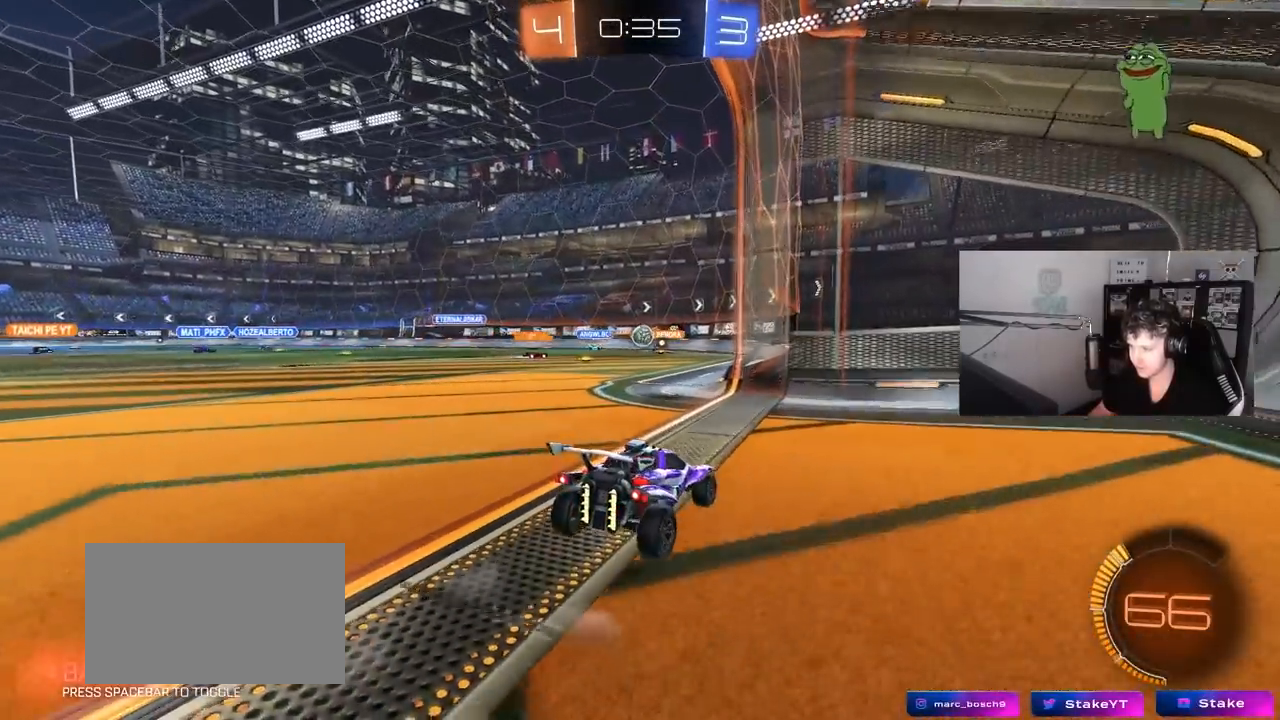
{"keys": ["w"], "mouse": [], "mouse_move": "still", "events": [[17, "s", "up"], [200, "a", "down"], [250, "w", "down"], [383, "a", "up"]]}
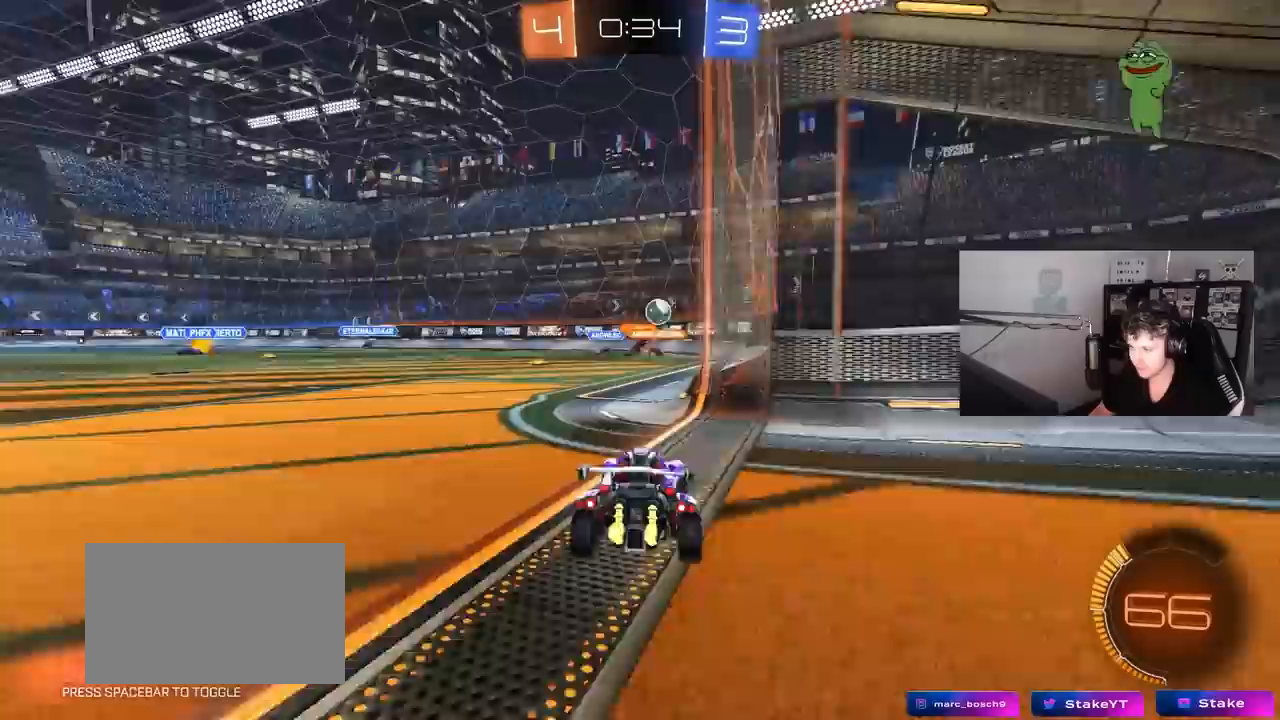
{"keys": ["a", "w"], "mouse": [], "mouse_move": "still", "events": [[33, "a", "down"], [133, "a", "up"], [167, "d", "down"], [217, "d", "up"], [267, "a", "down"], [350, "shift", "down"], [450, "shift", "up"]]}
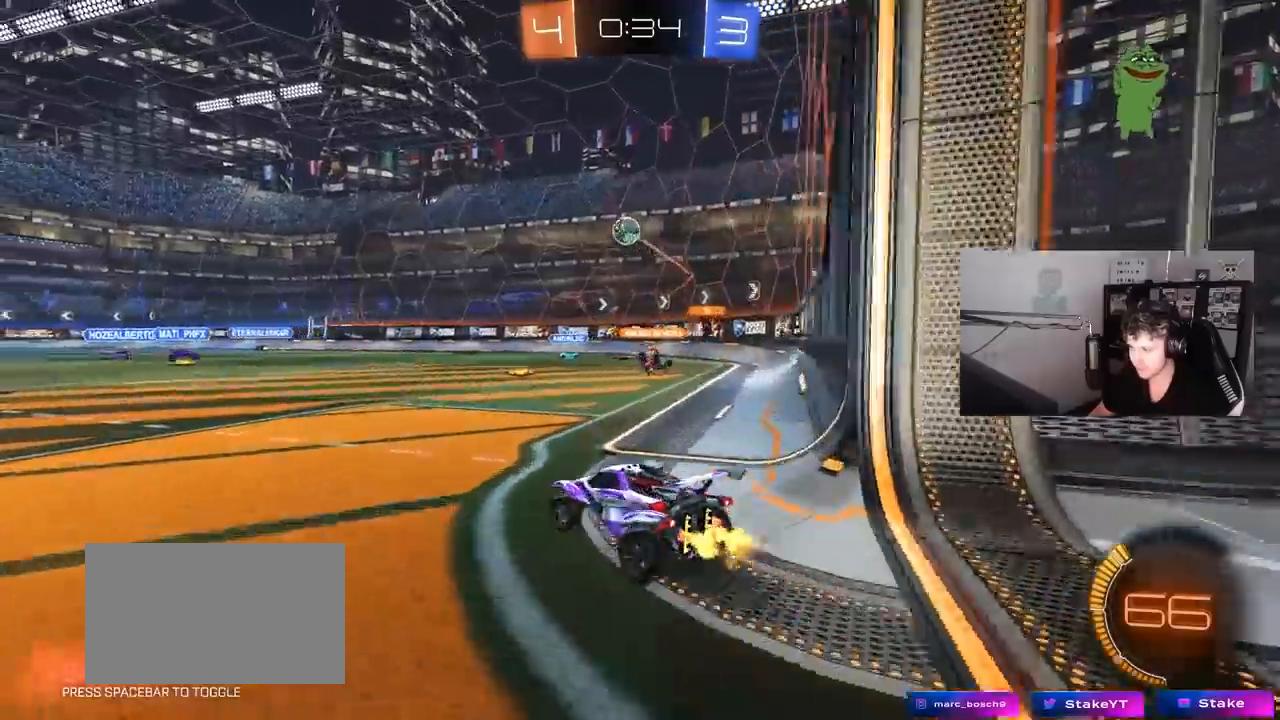
{"keys": ["d", "s"], "mouse": ["left", "right"], "mouse_move": "down-left", "events": [[50, "a", "up"], [50, "d", "down"], [83, "mouse_left", "down"], [183, "a", "down"], [183, "d", "up"], [333, "w", "up"], [367, "a", "up"], [367, "d", "down"], [417, "mouse_right", "down"], [467, "s", "down"]]}
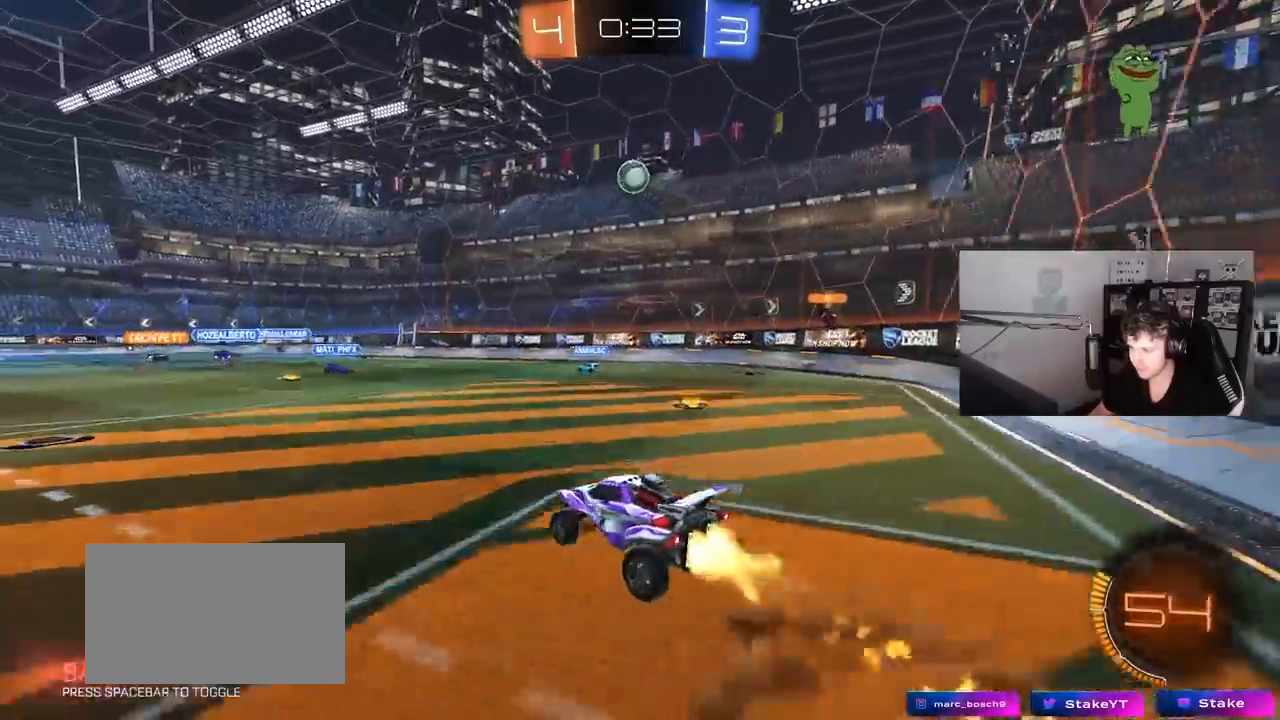
{"keys": ["a", "w"], "mouse": ["left"], "mouse_move": "left", "events": [[17, "a", "down"], [67, "d", "up"], [83, "mouse_right", "up"], [100, "a", "up"], [100, "s", "up"], [150, "mouse_right", "down"], [200, "a", "down"], [200, "d", "down"], [200, "s", "down"], [300, "d", "up"], [300, "shift", "down"], [333, "a", "up"], [333, "mouse_right", "up"], [333, "s", "up"], [333, "shift", "up"], [433, "w", "down"], [483, "a", "down"]]}
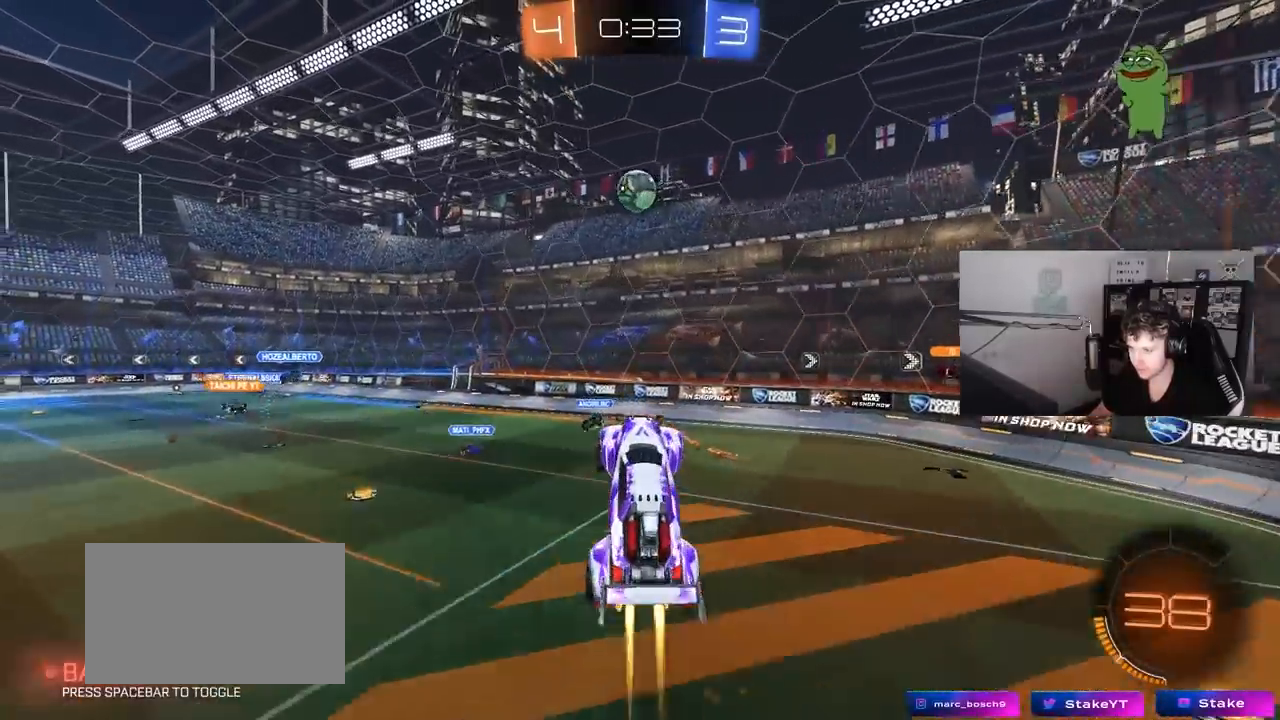
{"keys": ["d"], "mouse": [], "mouse_move": "down-left", "events": [[167, "a", "up"], [217, "w", "up"], [267, "a", "down"], [317, "mouse_left", "up"], [317, "w", "down"], [350, "a", "up"], [350, "d", "down"], [350, "mouse_left", "down"], [400, "w", "up"], [500, "mouse_left", "up"]]}
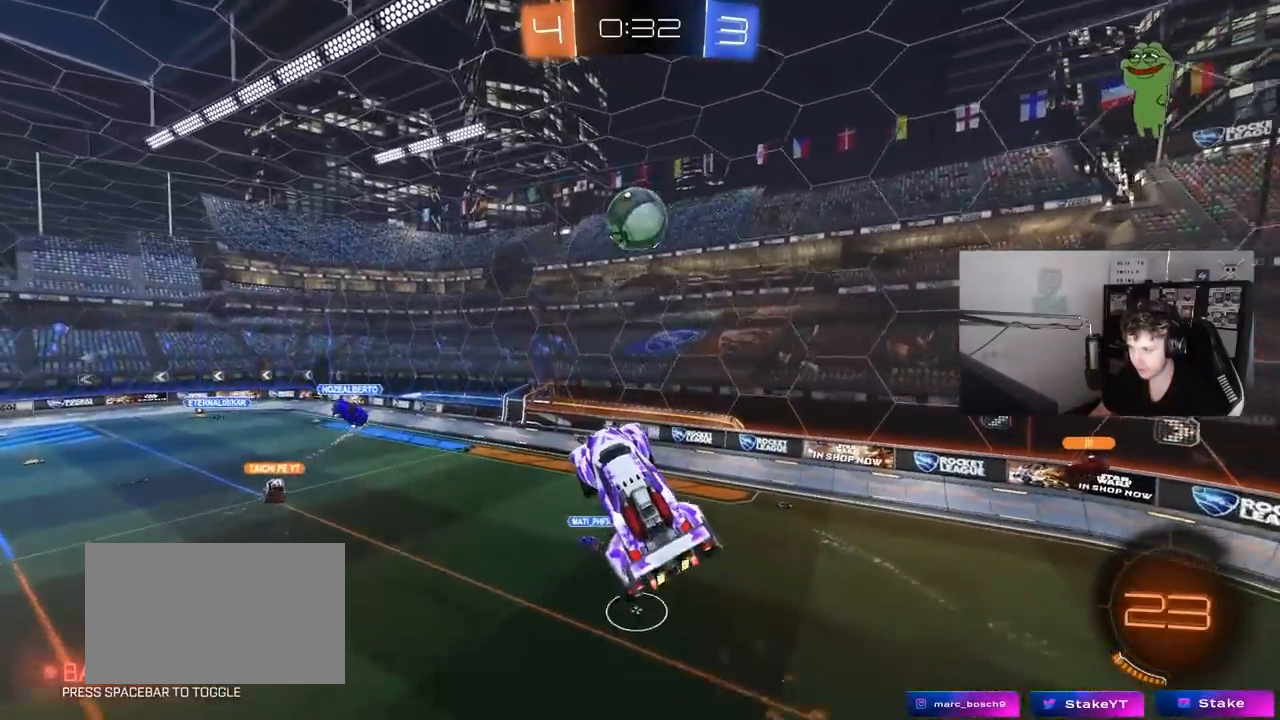
{"keys": ["a", "d", "s"], "mouse": [], "mouse_move": "up", "events": [[50, "w", "down"], [183, "d", "up"], [183, "mouse_left", "down"], [183, "w", "up"], [317, "a", "down"], [367, "mouse_left", "up"], [417, "d", "down"], [417, "s", "down"]]}
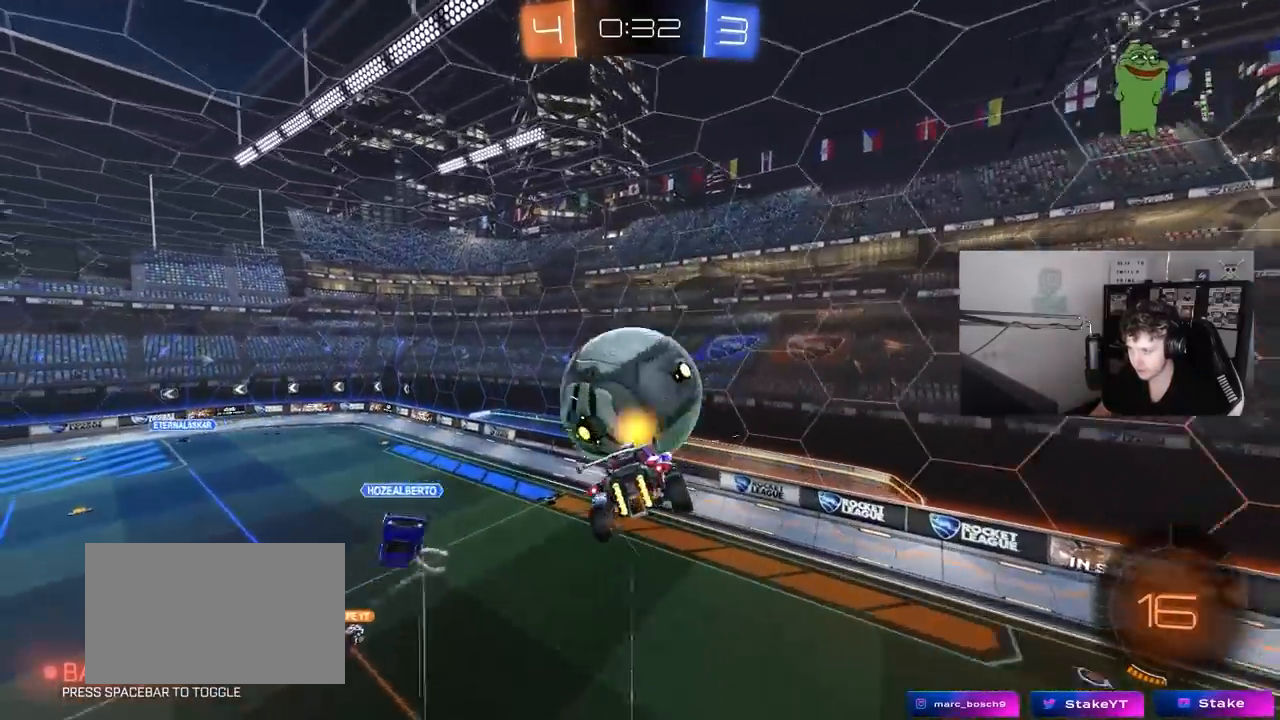
{"keys": ["d"], "mouse": [], "mouse_move": "still", "events": [[17, "d", "up"], [67, "s", "up"], [67, "shift", "down"], [117, "s", "down"], [300, "d", "down"], [300, "shift", "up"], [333, "a", "up"], [483, "s", "up"]]}
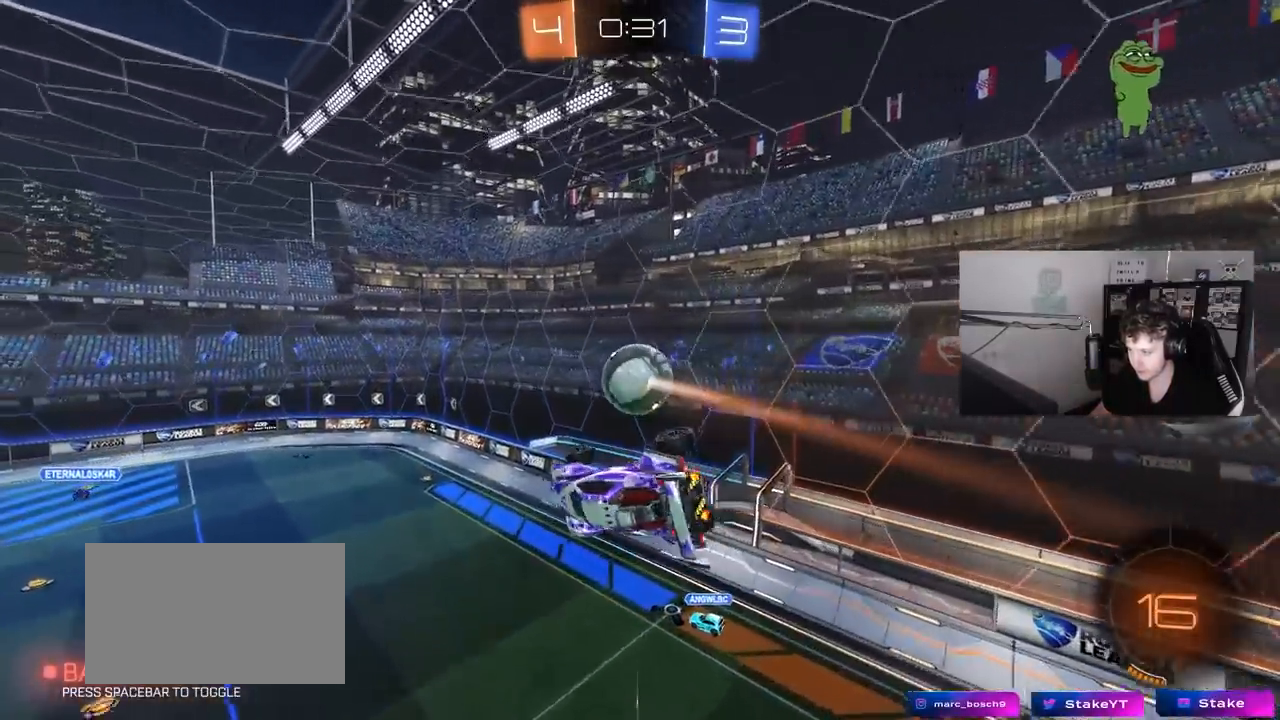
{"keys": ["a", "shift"], "mouse": ["left"], "mouse_move": "still", "events": [[33, "mouse_left", "down"], [67, "w", "down"], [117, "a", "down"], [117, "d", "up"], [117, "shift", "down"], [400, "w", "up"]]}
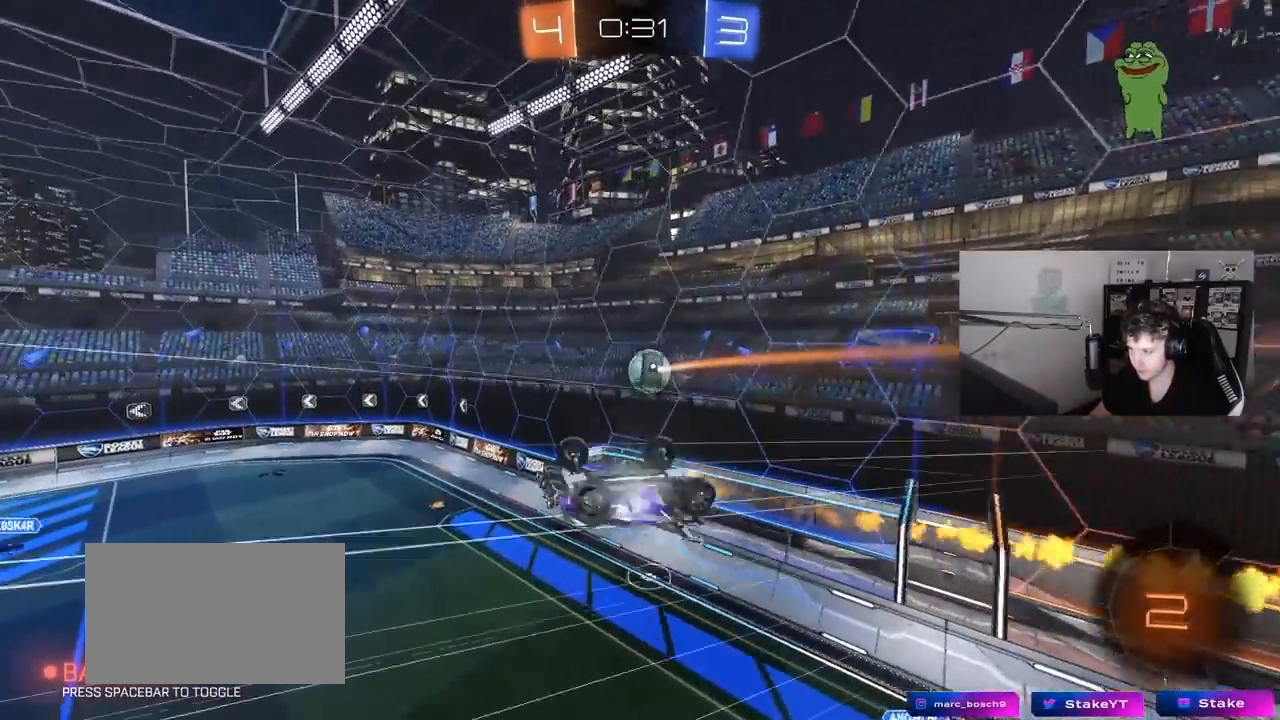
{"keys": [], "mouse": [], "mouse_move": "still", "events": [[83, "s", "down"], [183, "mouse_left", "up"], [233, "shift", "up"], [283, "a", "up"], [283, "d", "down"], [367, "s", "up"], [417, "d", "up"]]}
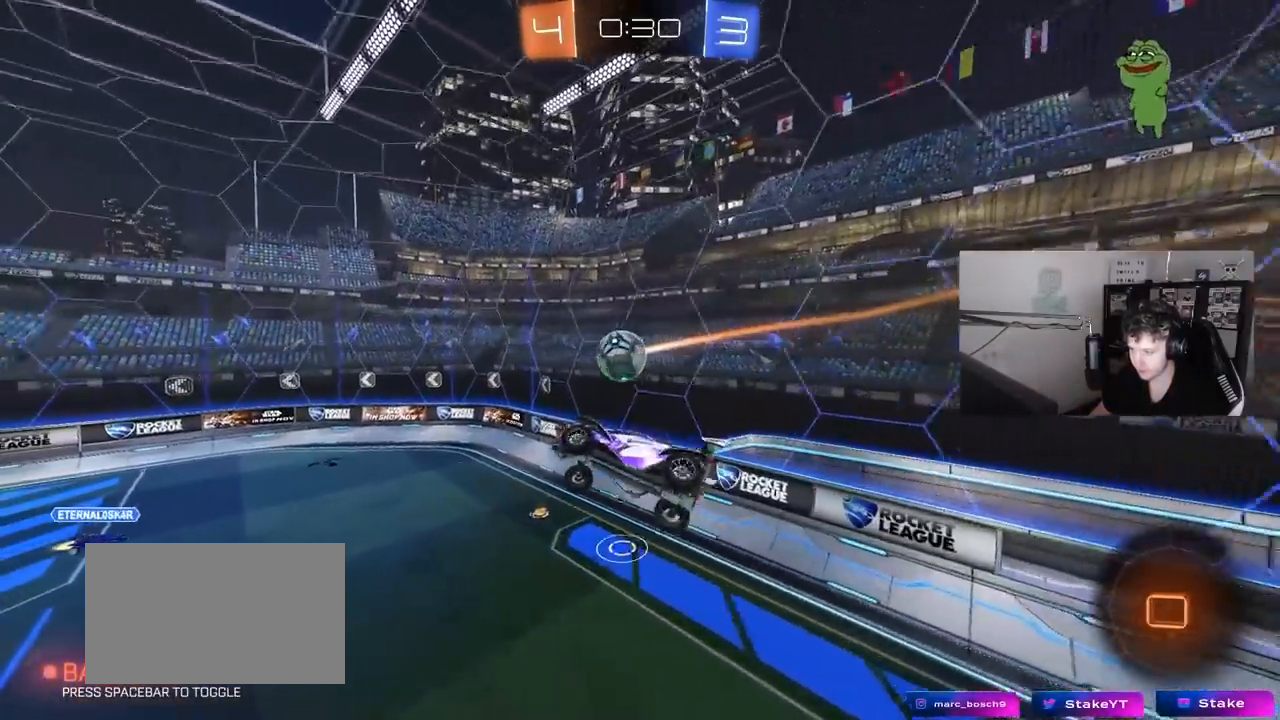
{"keys": [], "mouse": [], "mouse_move": "still", "events": [[17, "a", "down"], [17, "shift", "down"], [100, "shift", "up"], [150, "a", "up"], [200, "w", "down"], [350, "w", "up"]]}
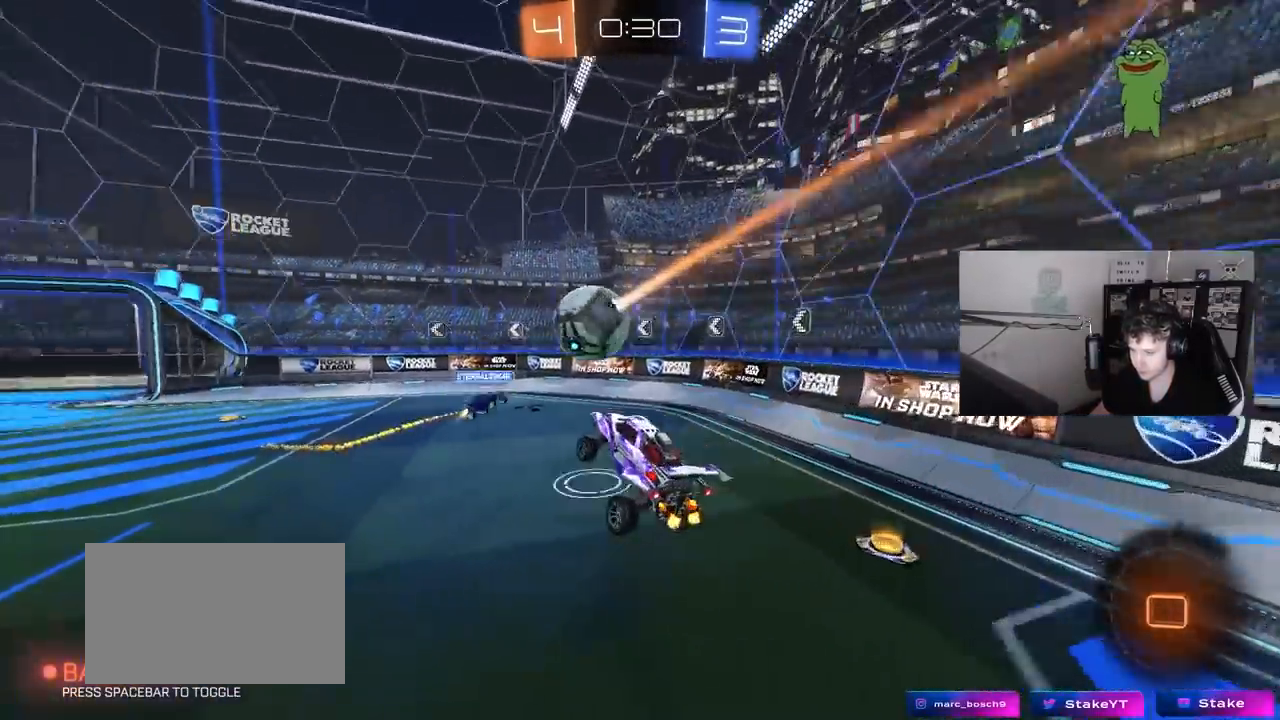
{"keys": ["a", "w"], "mouse": [], "mouse_move": "still", "events": [[117, "a", "down"], [117, "w", "down"], [317, "space", "down"], [500, "space", "up"]]}
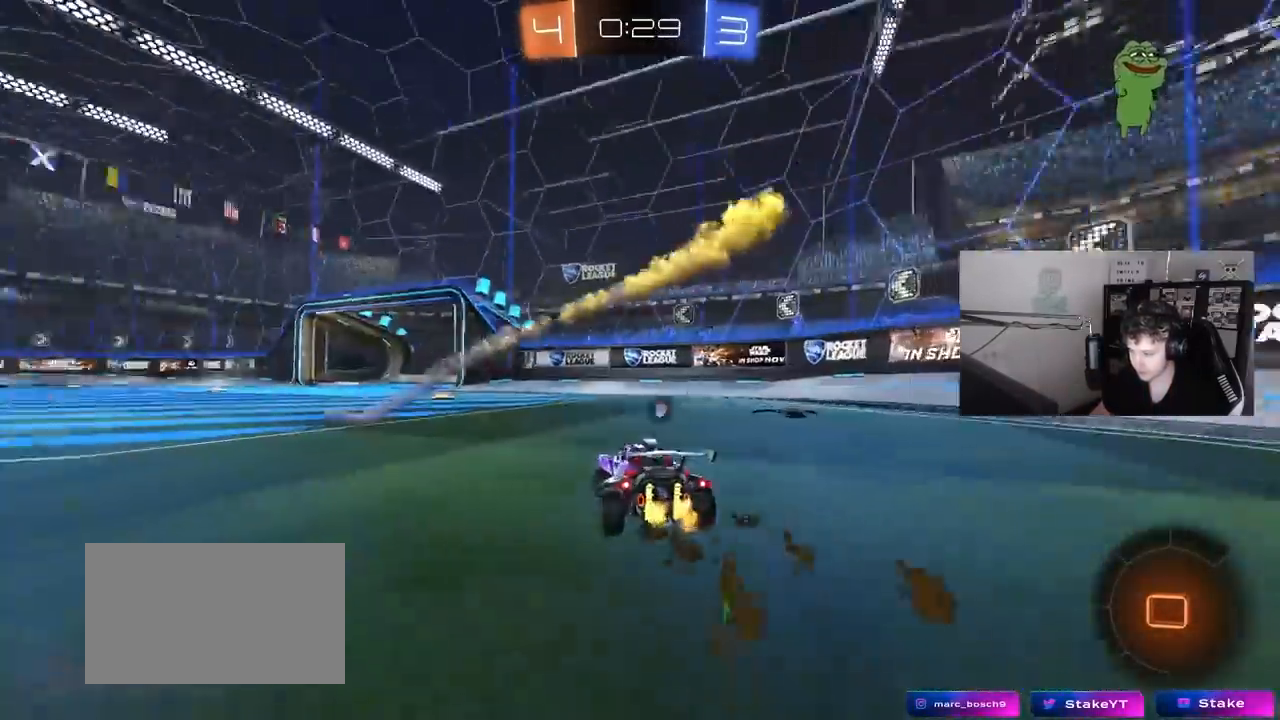
{"keys": ["w"], "mouse": ["left"], "mouse_move": "still", "events": [[50, "a", "up"], [233, "a", "down"], [367, "a", "up"], [367, "mouse_left", "down"]]}
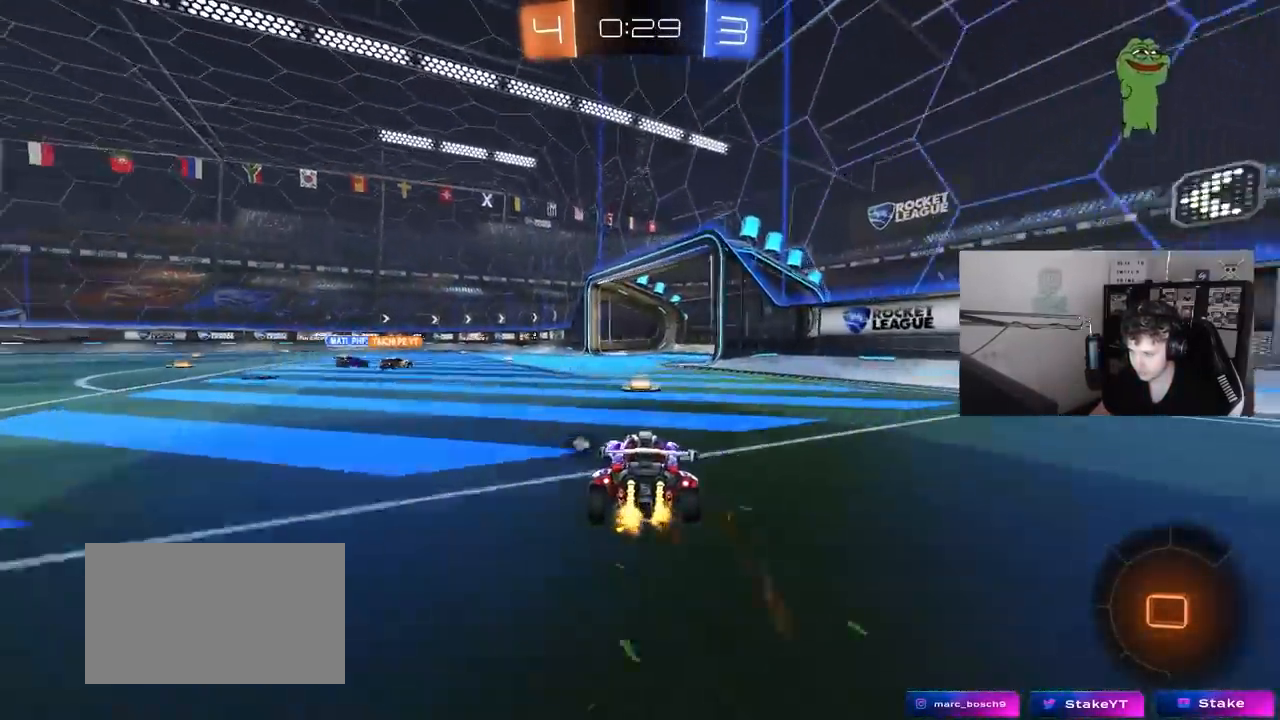
{"keys": ["a", "w"], "mouse": ["left"], "mouse_move": "still", "events": [[67, "a", "down"], [67, "shift", "down"], [150, "shift", "up"]]}